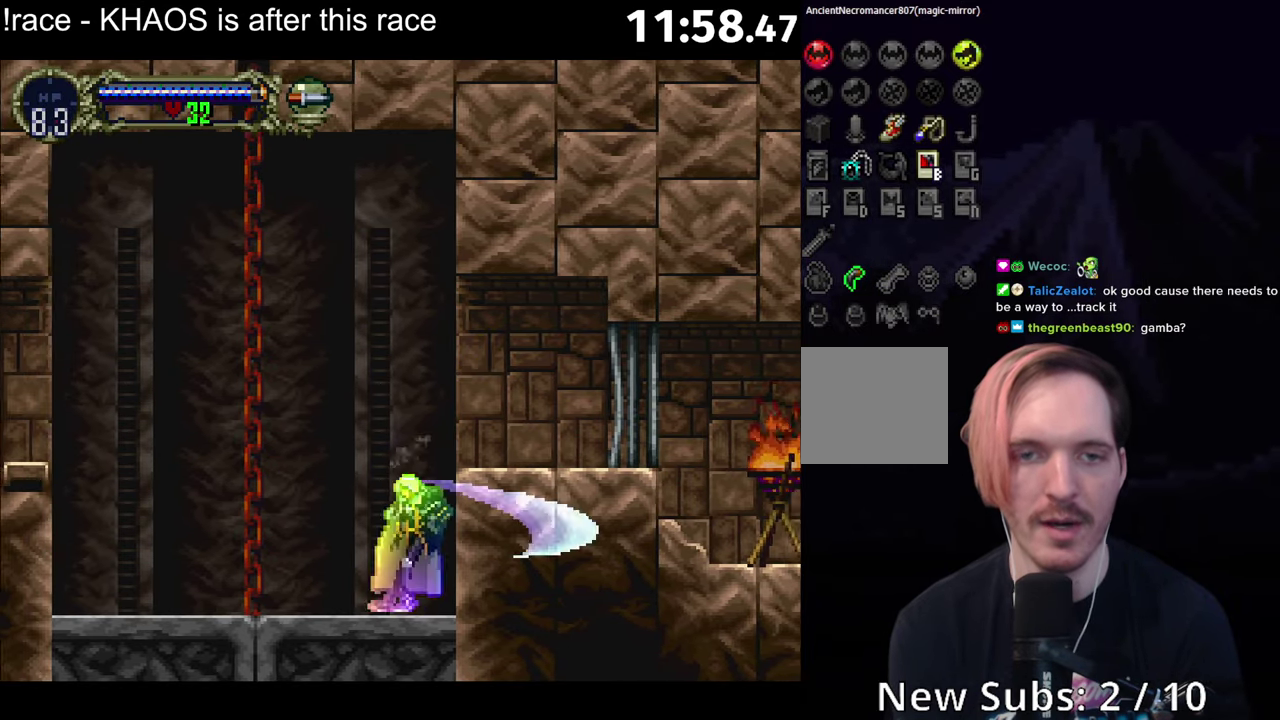
Gameplay with a controller (Xbox layout); each line is a JSON object with the inputs held at the frame after it. "events" lists button and stick changes between this image and that frame as [ms after this image, input, new state], when the widget could be followed in between. Not read: L3 R3 right_stick.
{"buttons": ["A"], "left_stick": "center", "events": [[16, "B", "up"], [16, "Y", "up"], [83, "B", "down"], [116, "Y", "down"], [200, "B", "up"], [200, "Y", "up"], [416, "A", "down"]]}
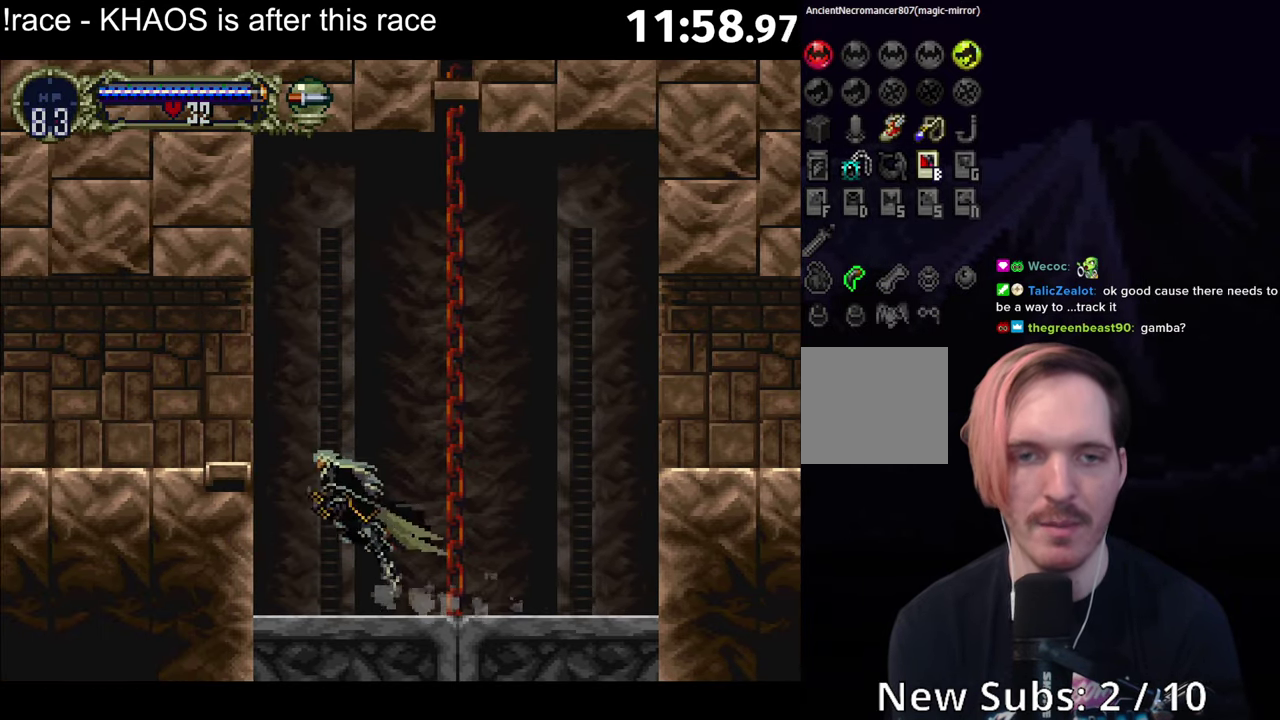
{"buttons": [], "left_stick": "center", "events": [[150, "A", "up"]]}
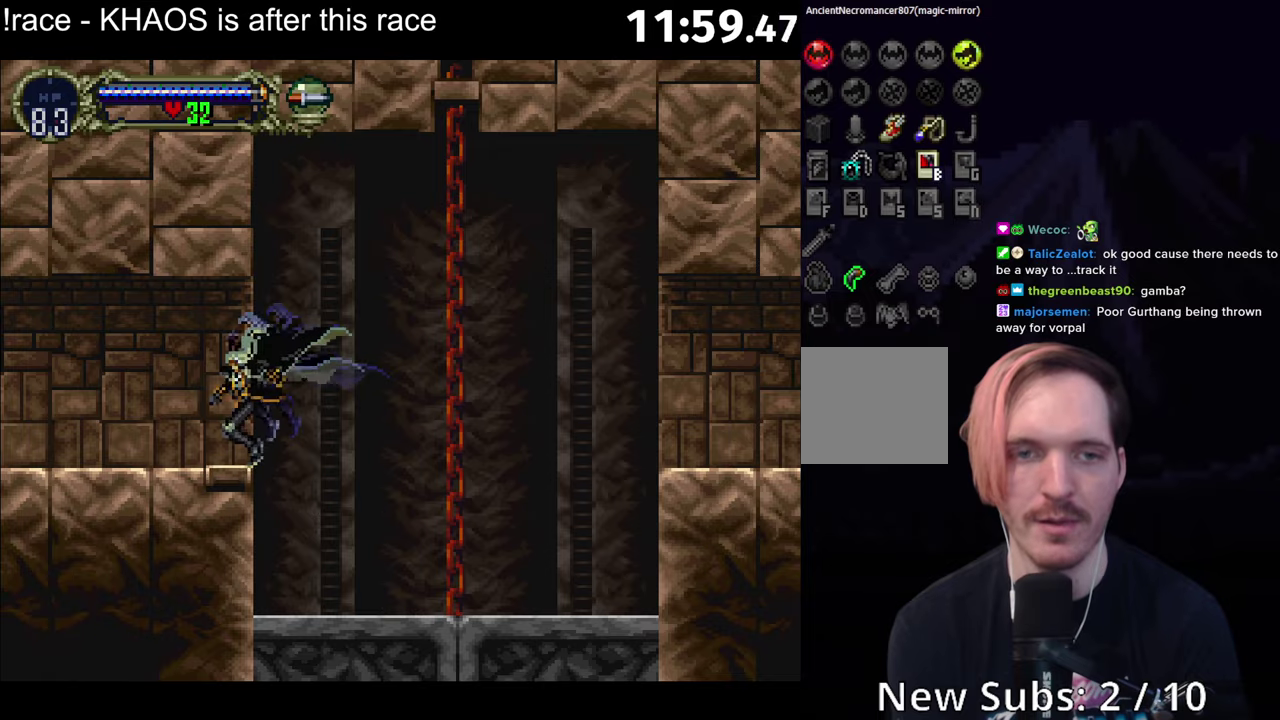
{"buttons": [], "left_stick": "center", "events": [[217, "A", "down"], [267, "A", "up"]]}
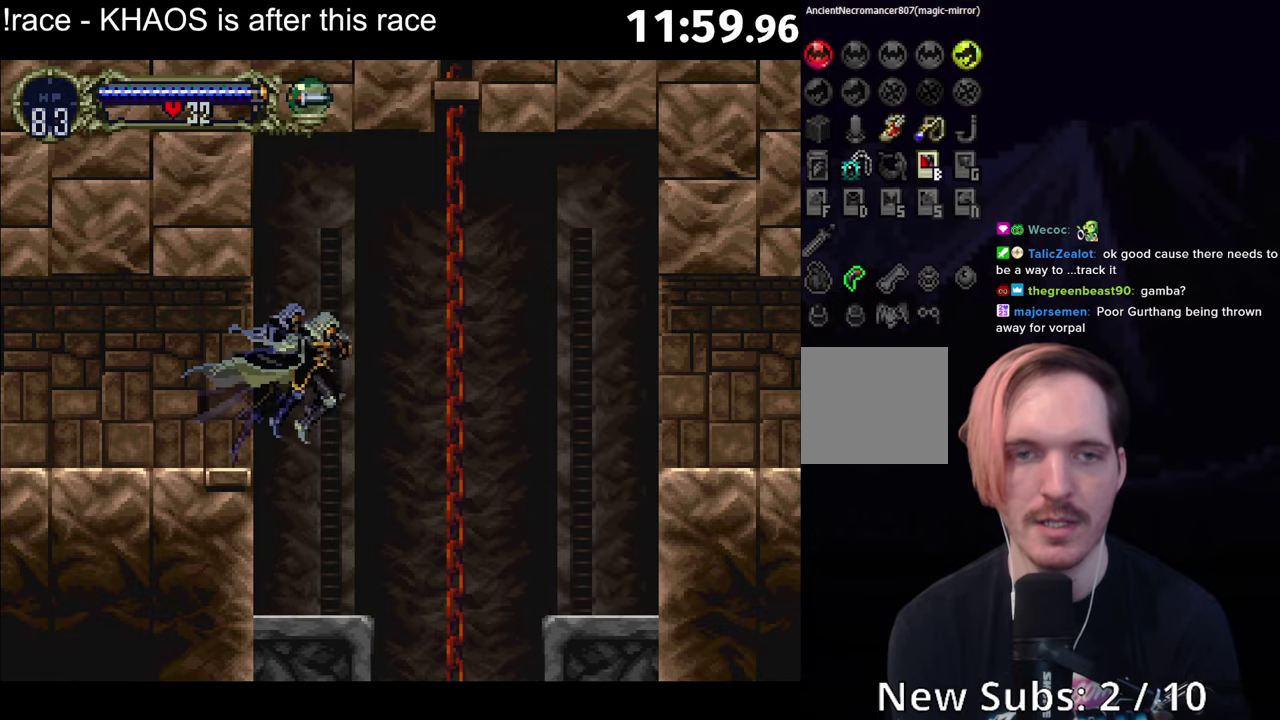
{"buttons": [], "left_stick": "center", "events": []}
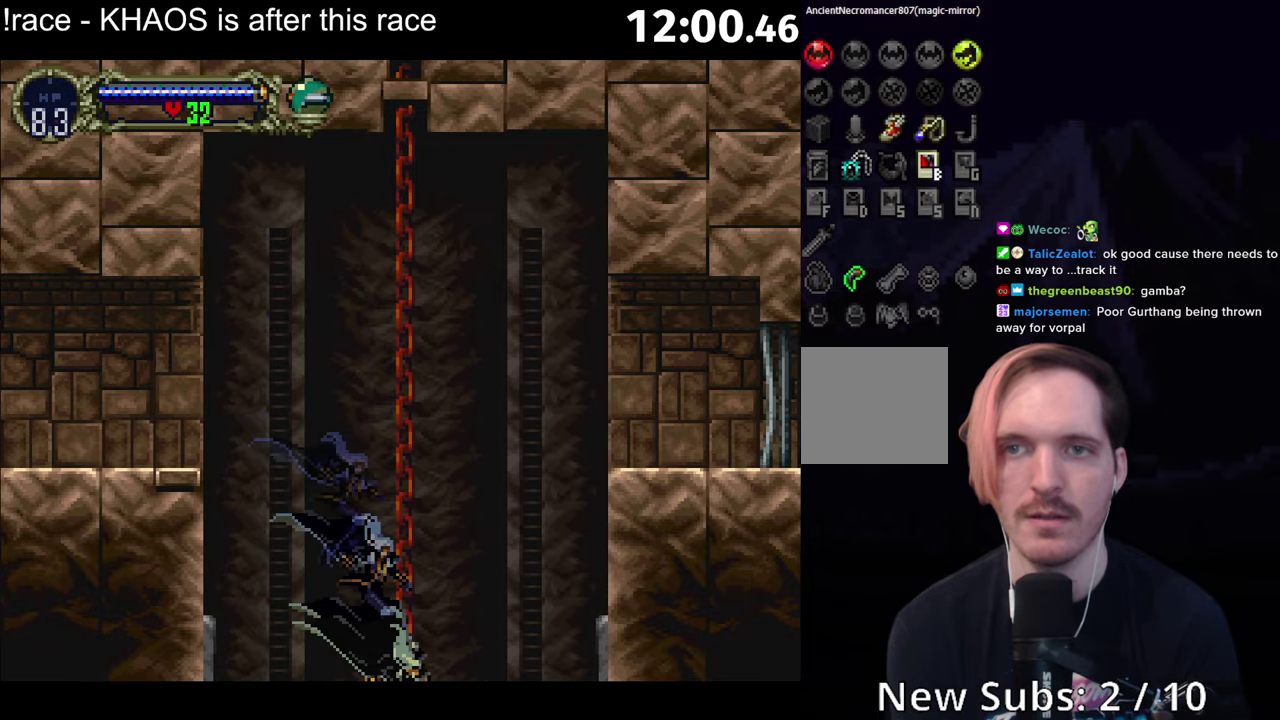
{"buttons": [], "left_stick": "center", "events": []}
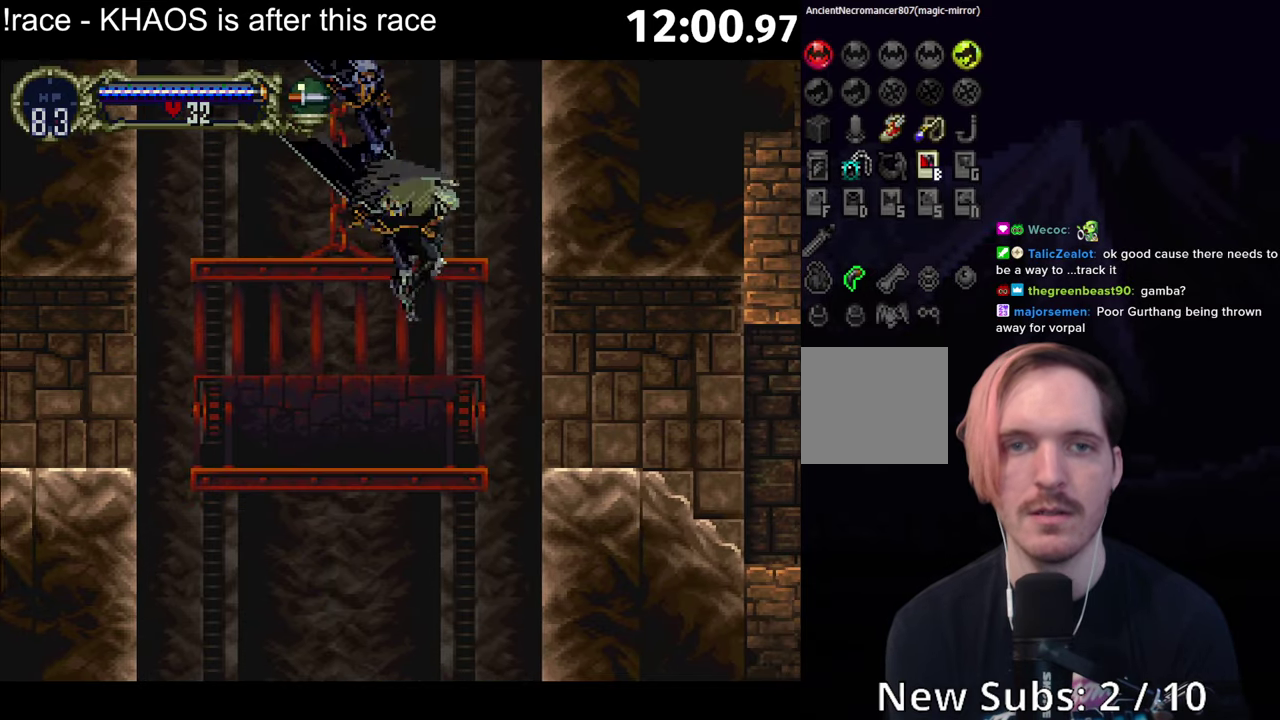
{"buttons": [], "left_stick": "center", "events": [[217, "A", "down"], [250, "R1", "down"], [400, "A", "up"], [417, "R1", "up"]]}
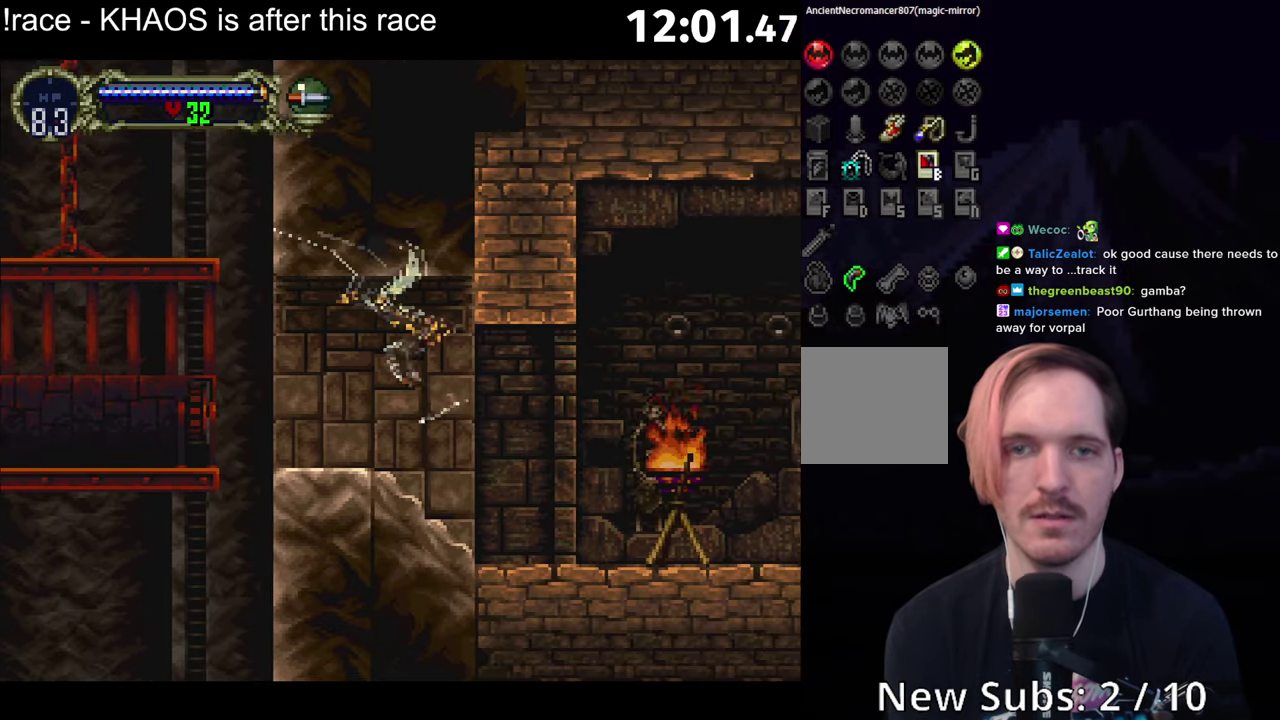
{"buttons": ["A"], "left_stick": "center", "events": [[350, "A", "down"]]}
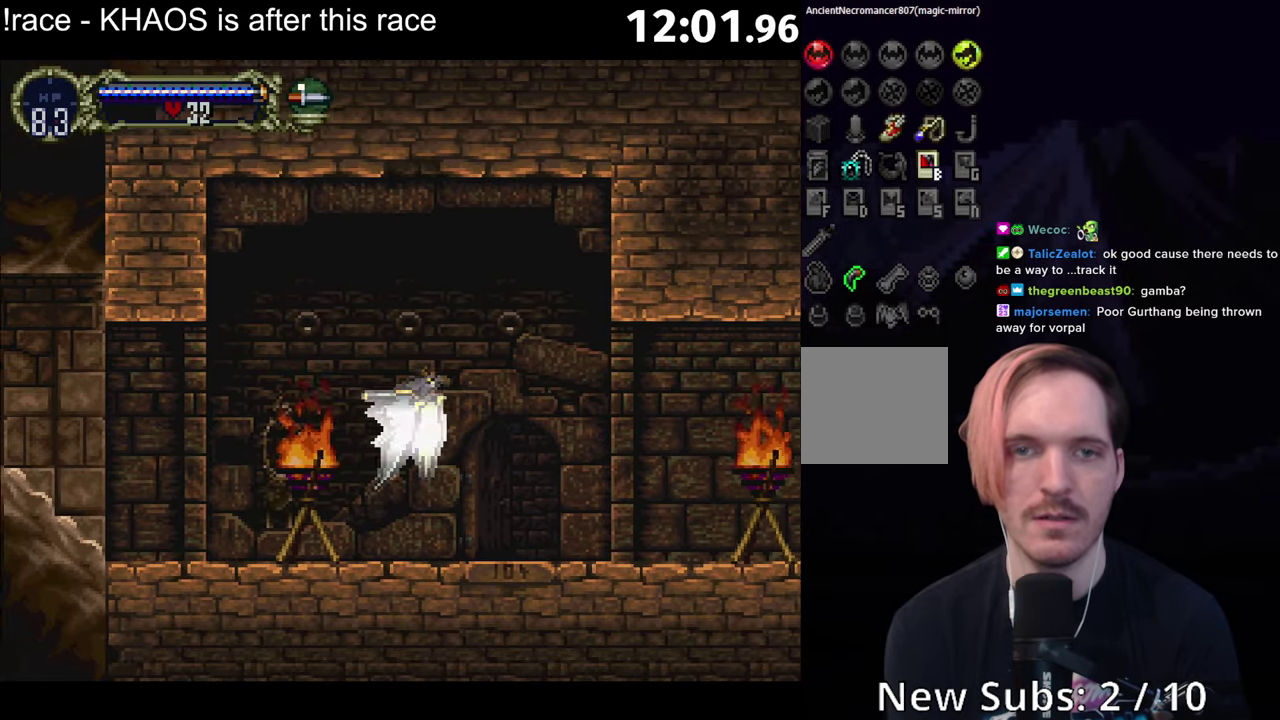
{"buttons": [], "left_stick": "center", "events": [[250, "A", "up"]]}
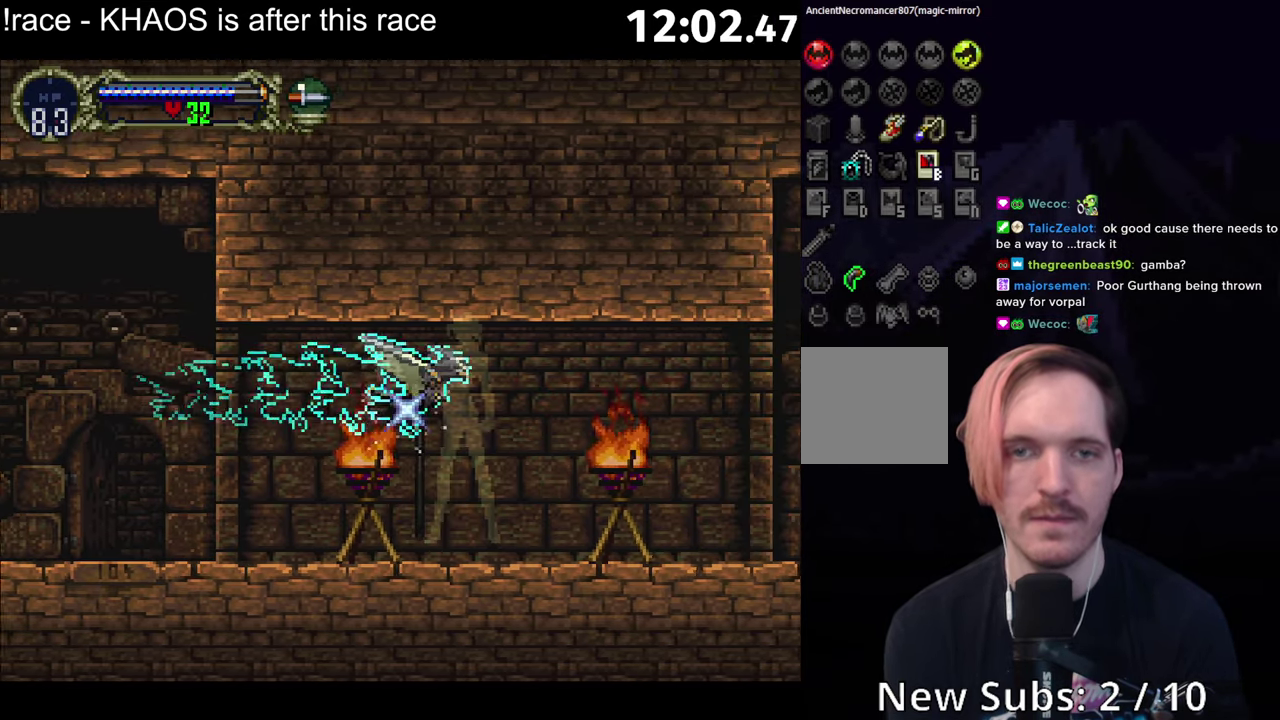
{"buttons": ["A"], "left_stick": "center", "events": [[100, "A", "down"]]}
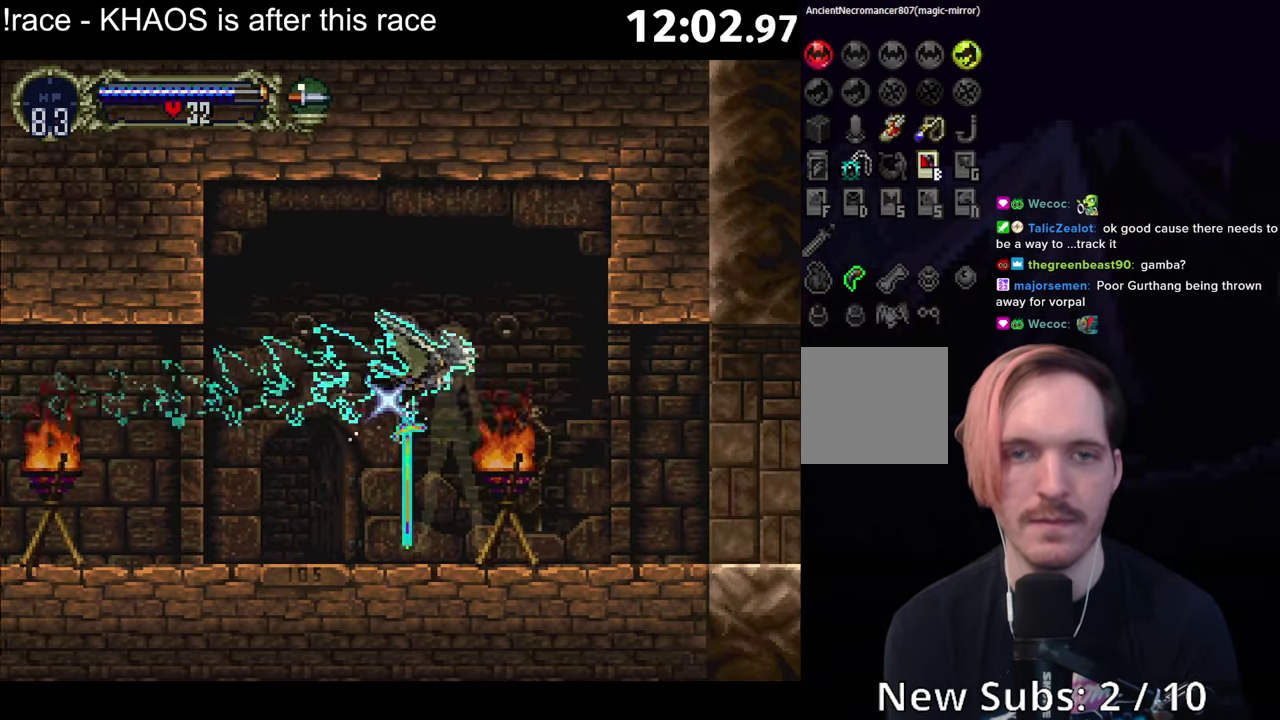
{"buttons": [], "left_stick": "center", "events": [[117, "A", "up"]]}
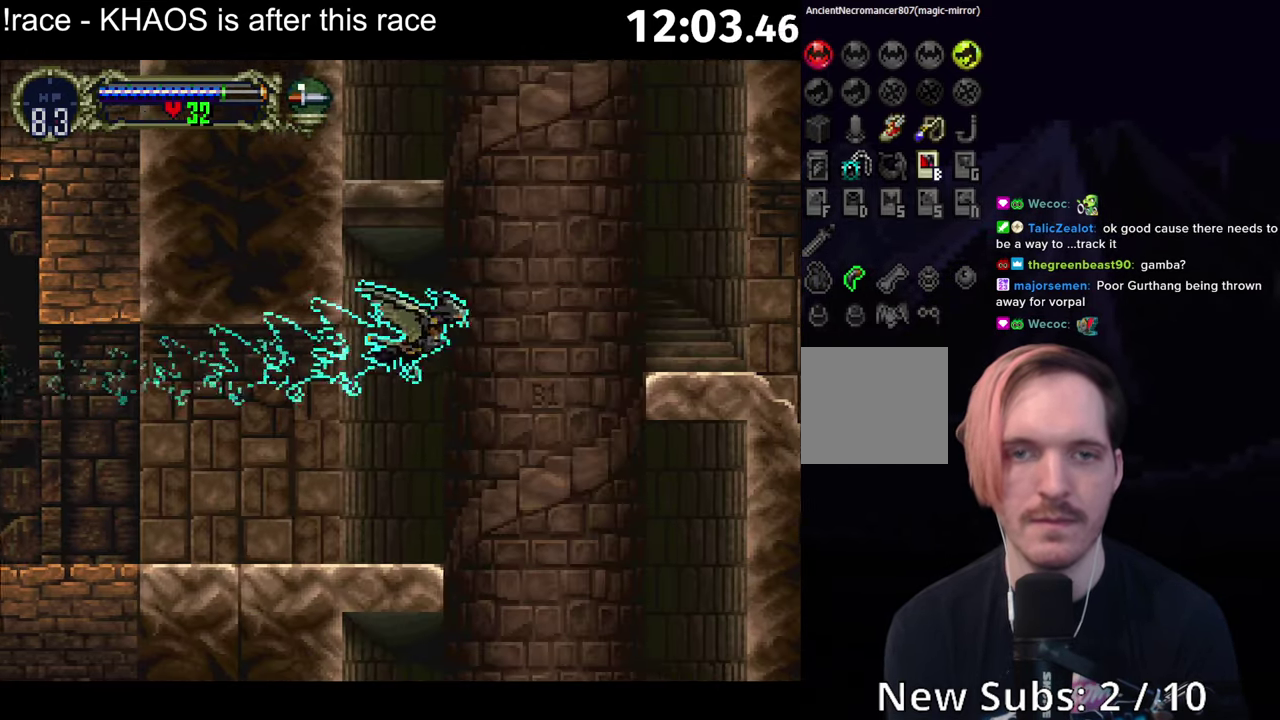
{"buttons": ["R1"], "left_stick": "center", "events": [[483, "R1", "down"]]}
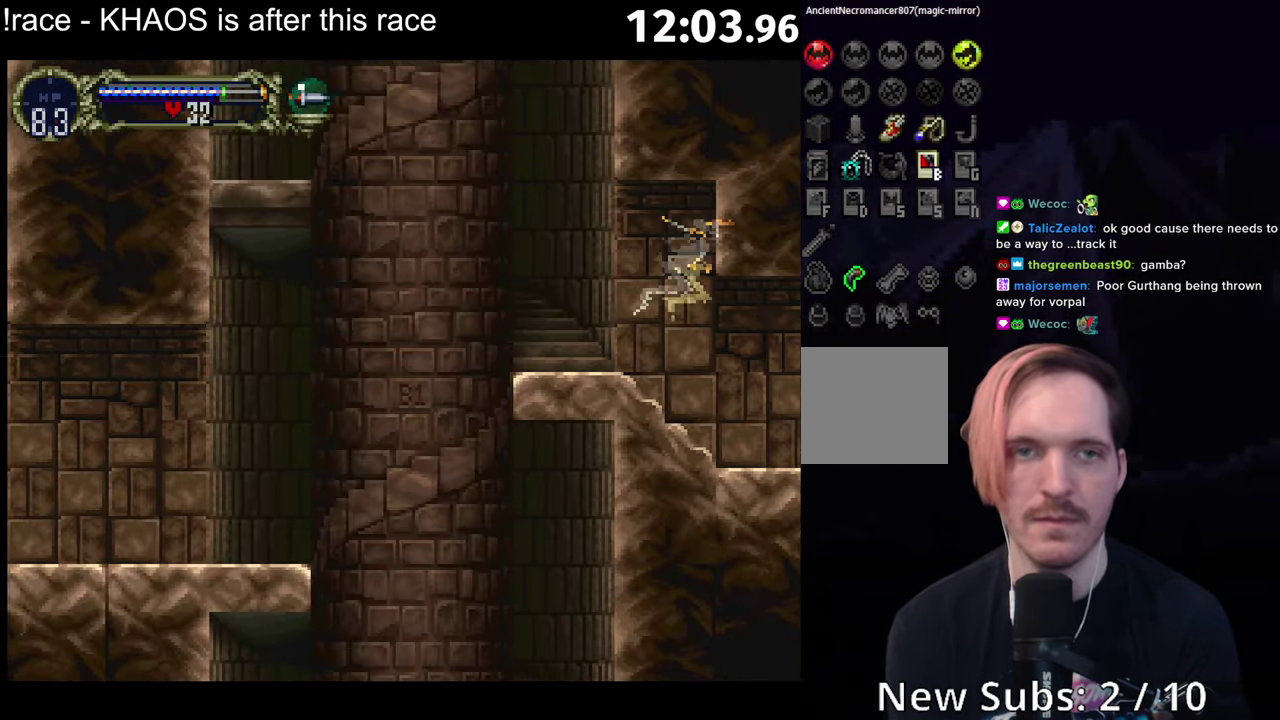
{"buttons": [], "left_stick": "center", "events": [[133, "R1", "up"]]}
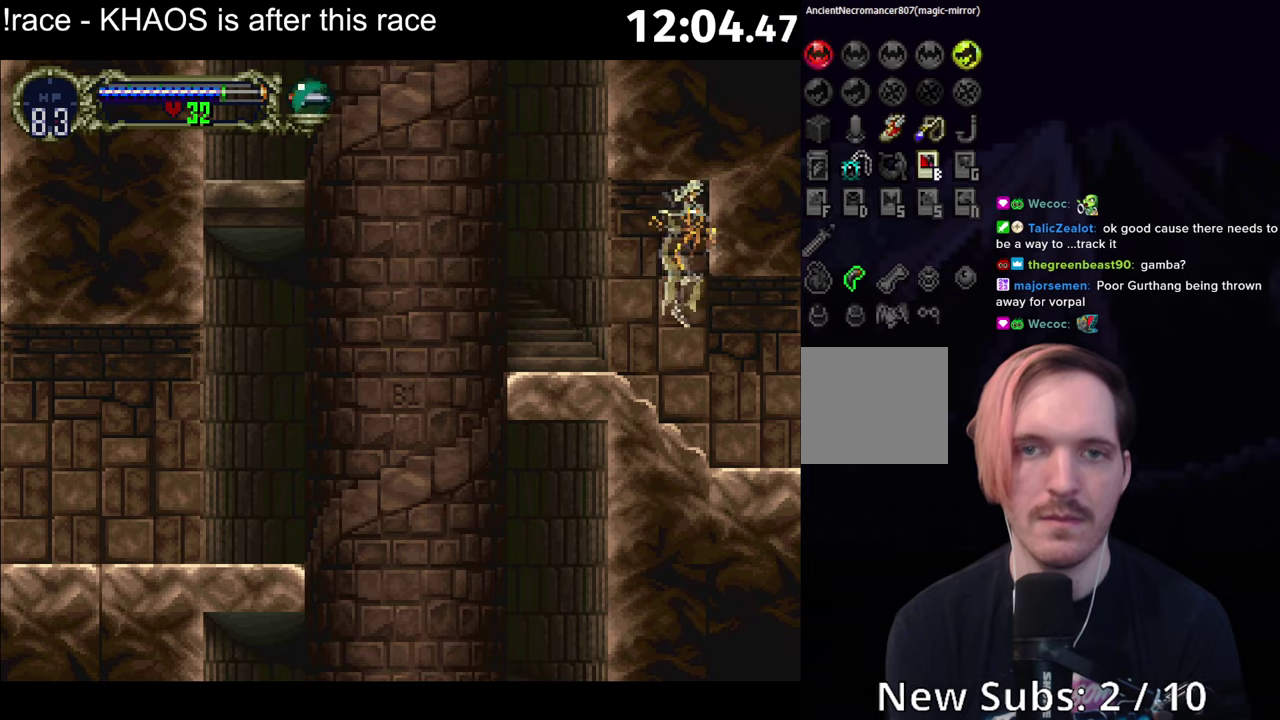
{"buttons": [], "left_stick": "center", "events": []}
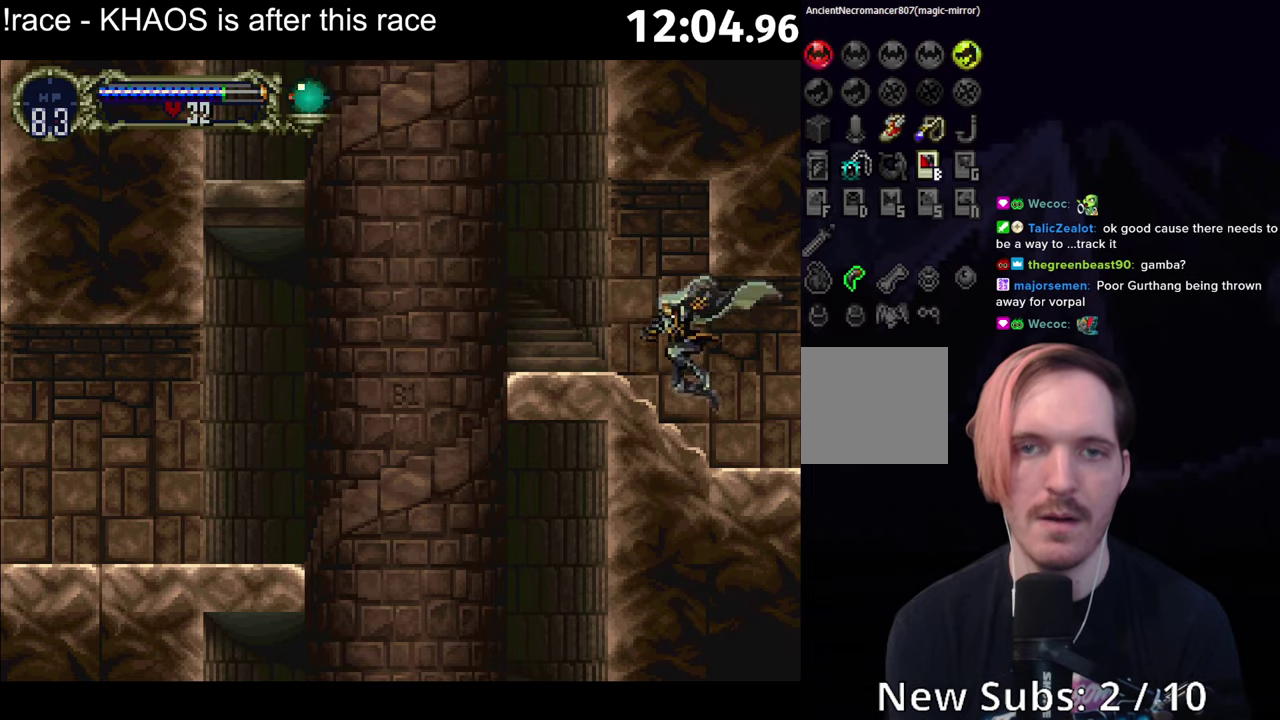
{"buttons": ["A"], "left_stick": "center", "events": [[50, "Y", "down"], [150, "Y", "up"], [284, "Y", "down"], [350, "Y", "up"], [467, "A", "down"]]}
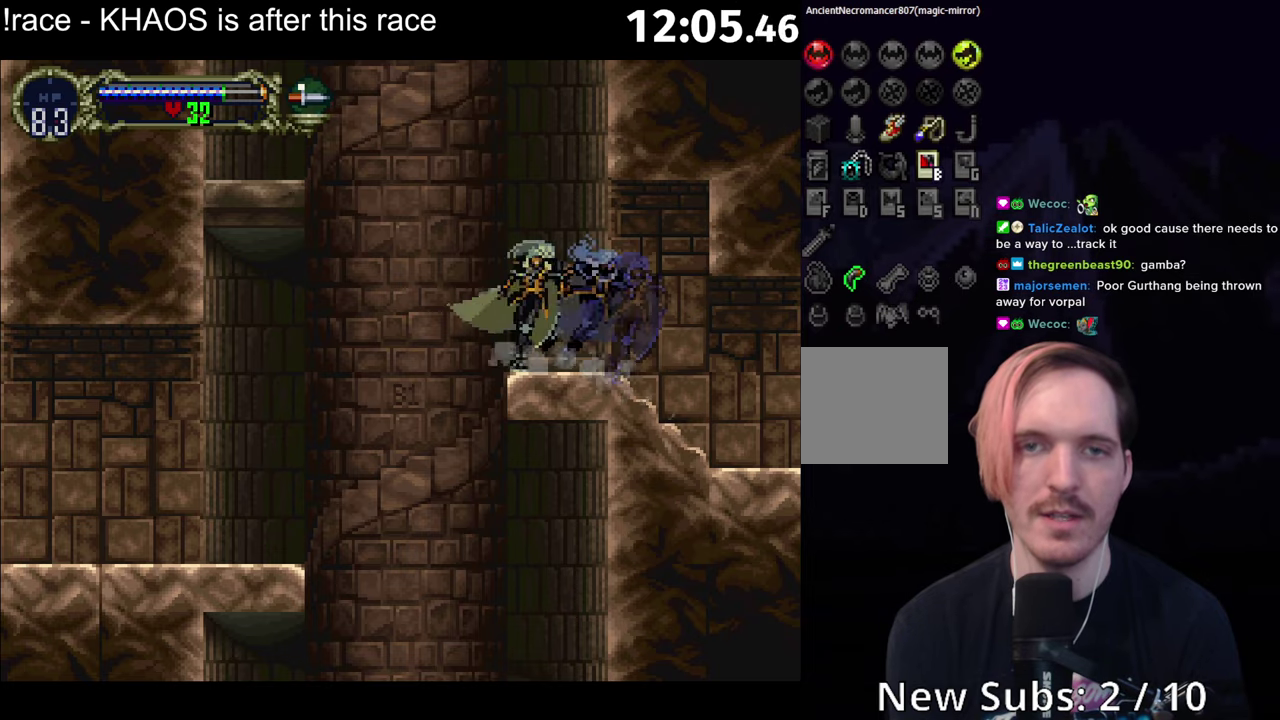
{"buttons": ["A"], "left_stick": "center", "events": [[317, "A", "up"], [367, "A", "down"]]}
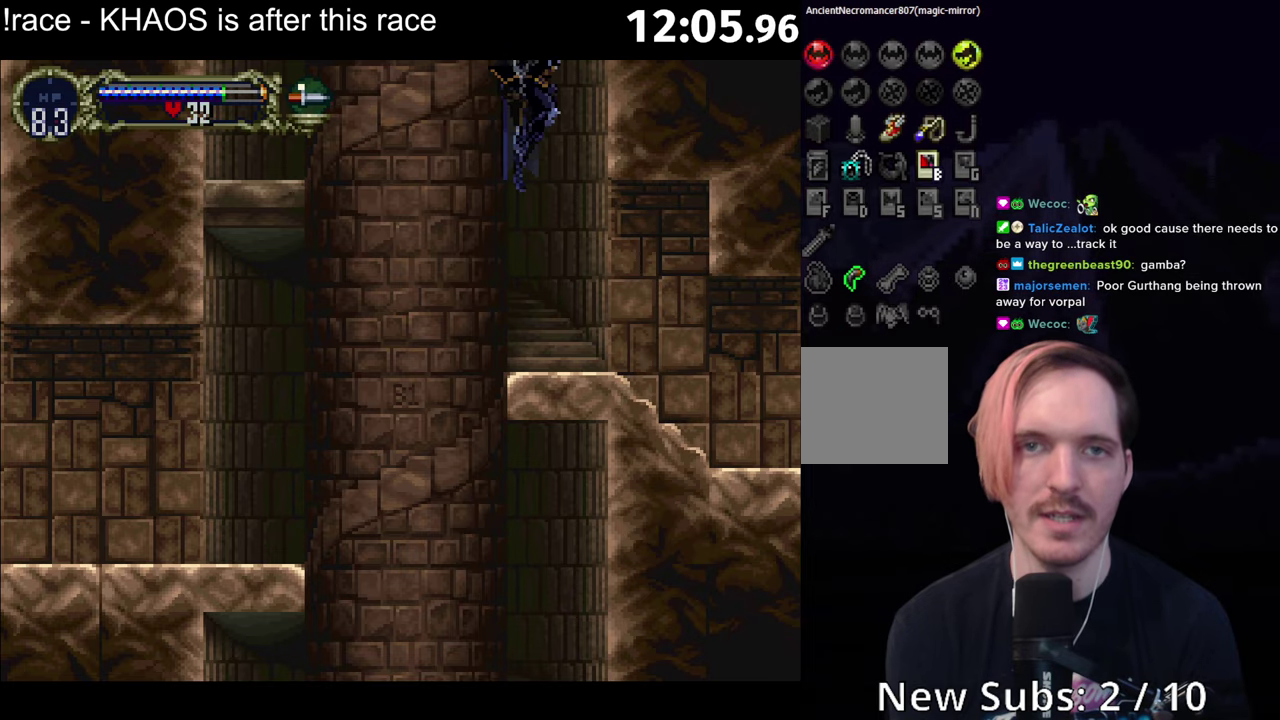
{"buttons": ["A", "R1"], "left_stick": "center", "events": [[134, "R1", "down"]]}
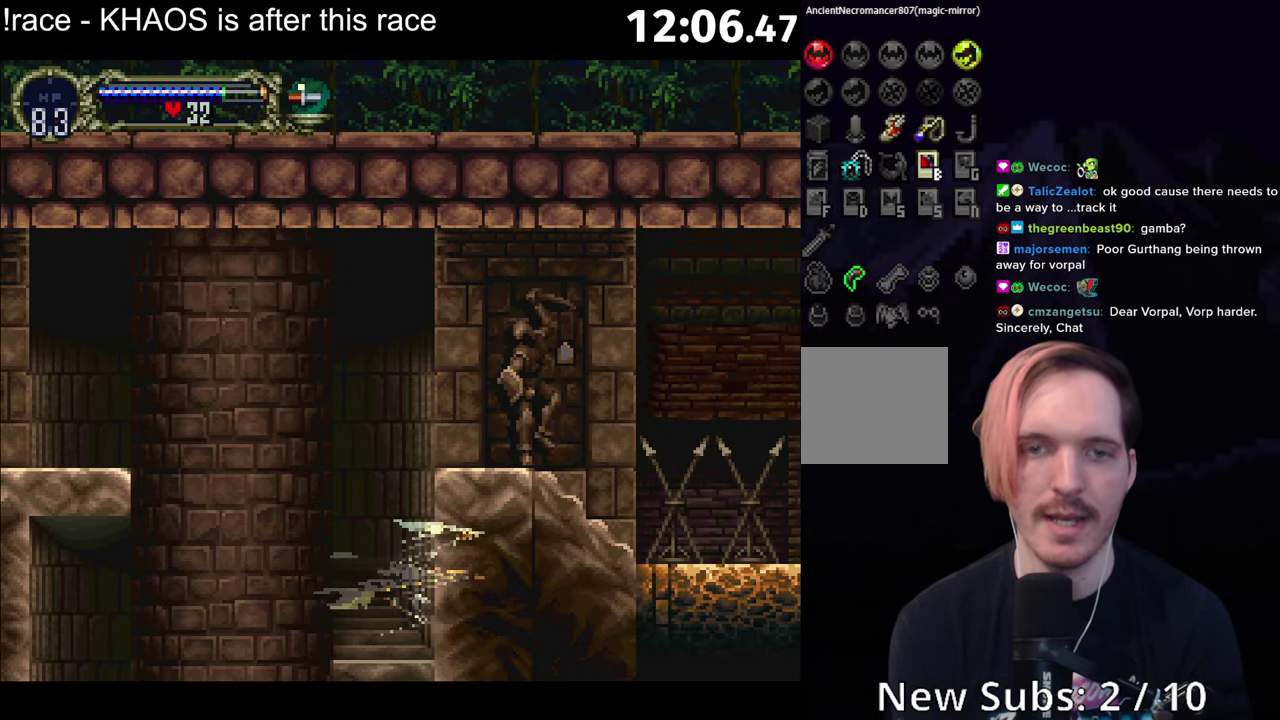
{"buttons": [], "left_stick": "center", "events": [[84, "R1", "up"], [100, "A", "up"]]}